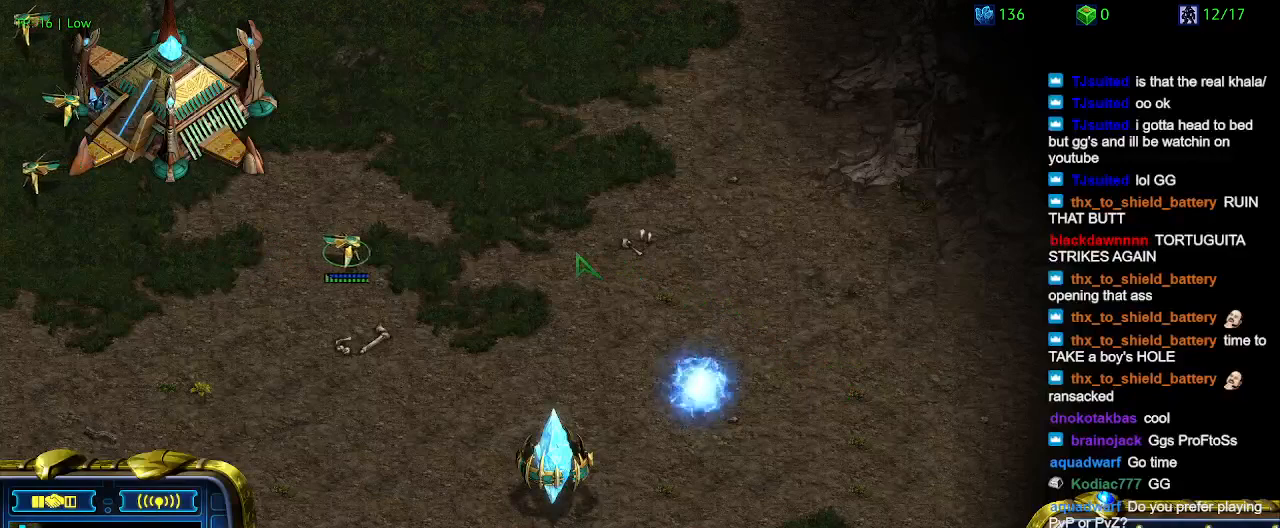
Gameplay with keyboard; each line is a JSON object with the keys held at the frame after it. "events" lists presses ("down") and releases ("up") of "1", "2", "3", "4", "5", "6", "a", "c", "ctrl", "d", "e", "f2", "f3", "q", "s", "t", "w", "x" and "z" between this image and that frame as [ms after this image, input, new state], when the widget could be followed in between. No other keys are recorded. Mouse input is not recorded.
{"keys": ["q"], "events": [[500, "q", "down"]]}
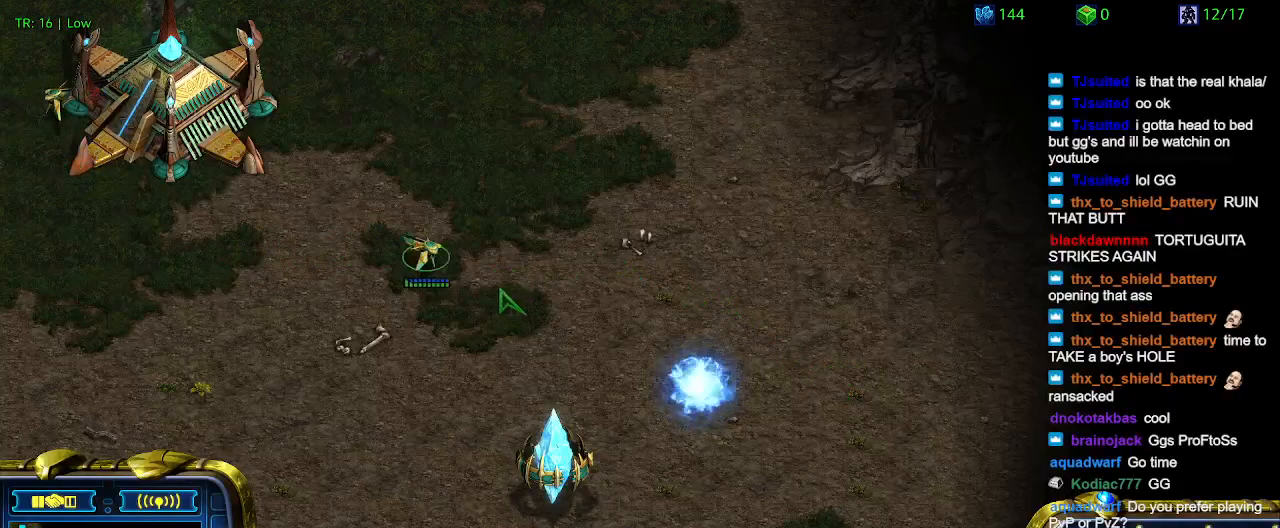
{"keys": ["a"], "events": [[100, "q", "up"], [167, "a", "down"], [267, "a", "up"], [500, "a", "down"]]}
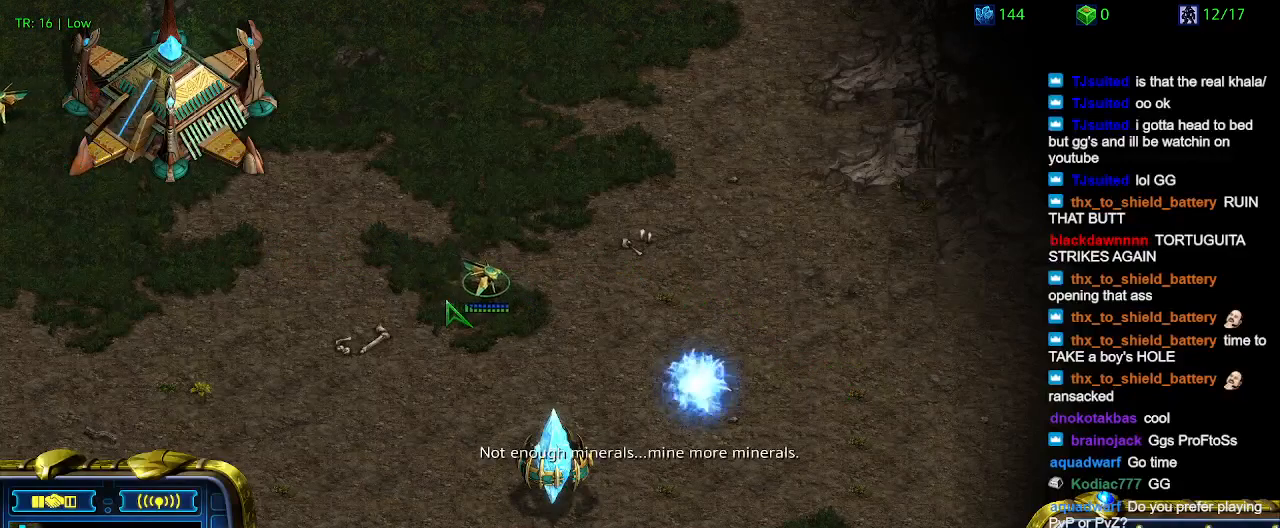
{"keys": [], "events": [[100, "a", "up"], [300, "a", "down"], [367, "a", "up"]]}
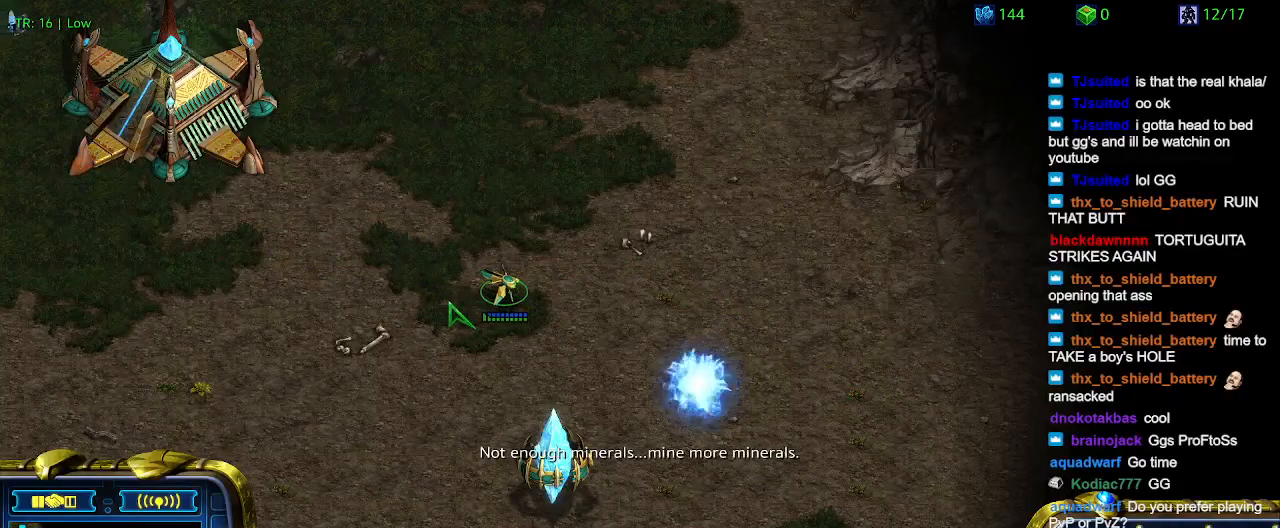
{"keys": ["a"], "events": [[33, "a", "down"], [167, "a", "up"], [267, "a", "down"], [333, "a", "up"], [500, "a", "down"]]}
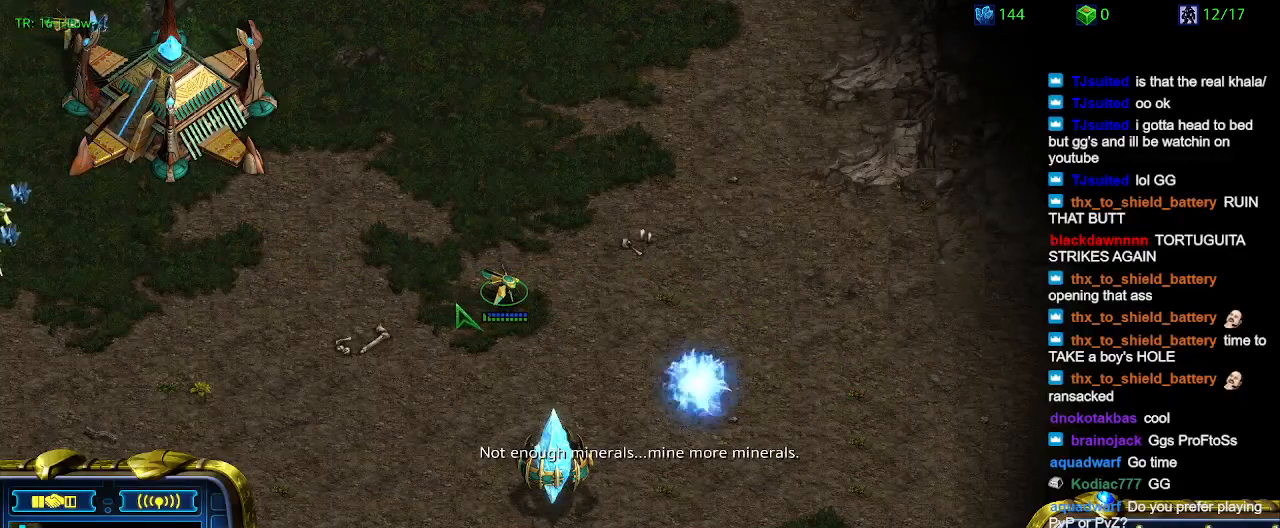
{"keys": [], "events": [[100, "a", "up"], [233, "a", "down"], [333, "a", "up"]]}
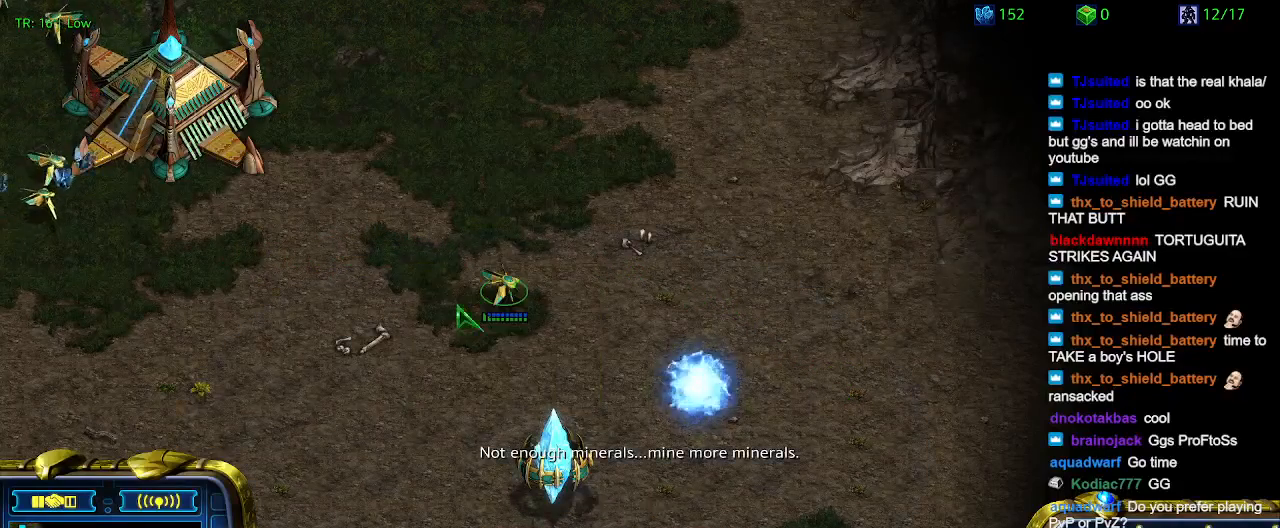
{"keys": [], "events": [[333, "ctrl", "down"], [367, "3", "down"], [467, "3", "up"], [467, "ctrl", "up"]]}
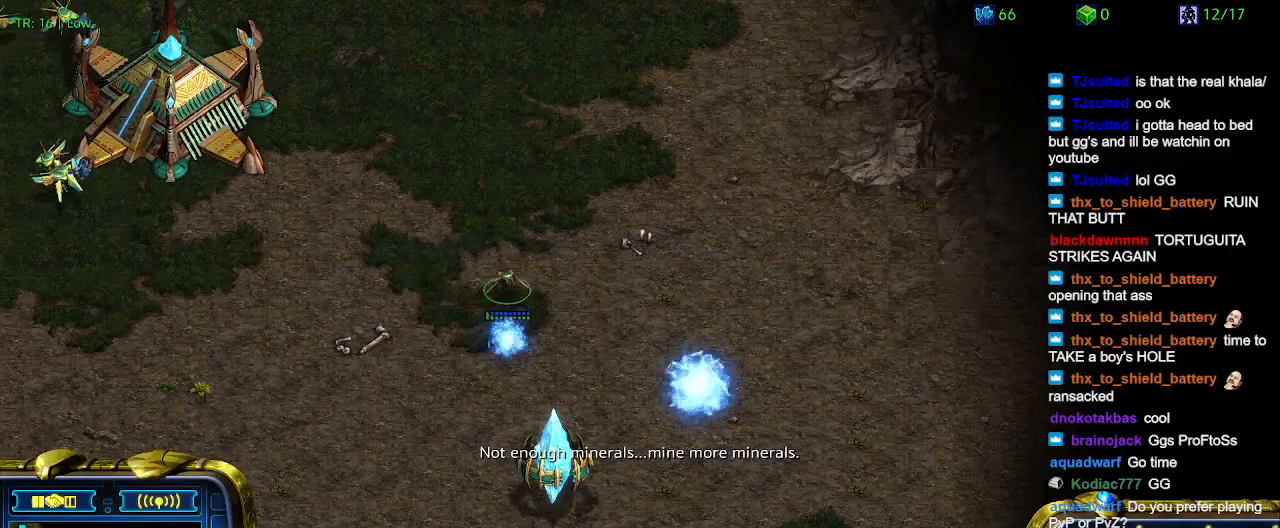
{"keys": [], "events": []}
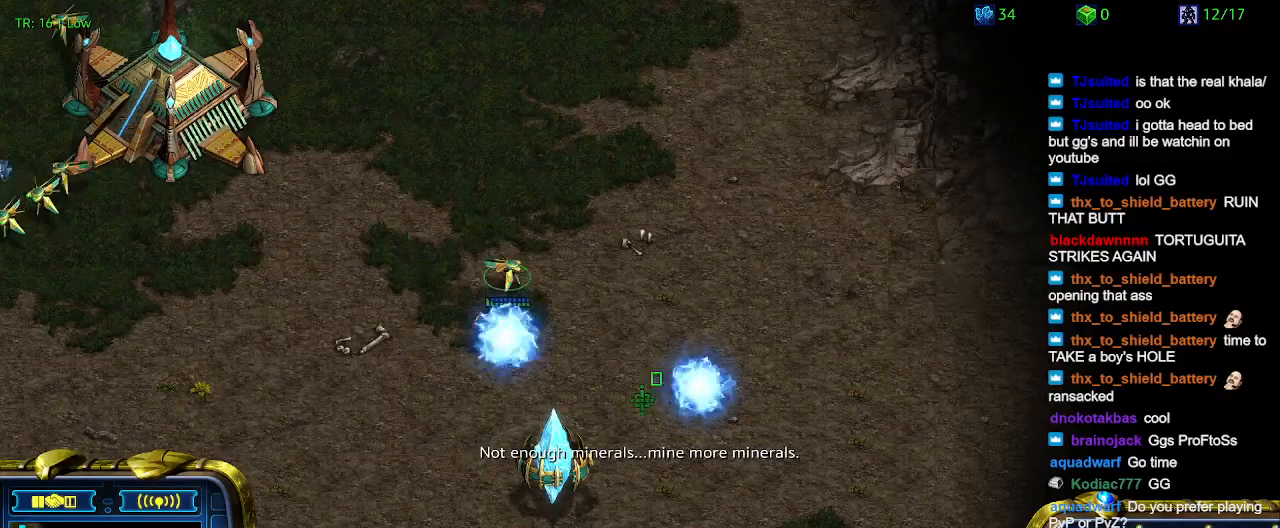
{"keys": [], "events": [[33, "ctrl", "down"], [133, "1", "down"], [333, "1", "up"], [400, "2", "down"], [500, "2", "up"], [500, "ctrl", "up"]]}
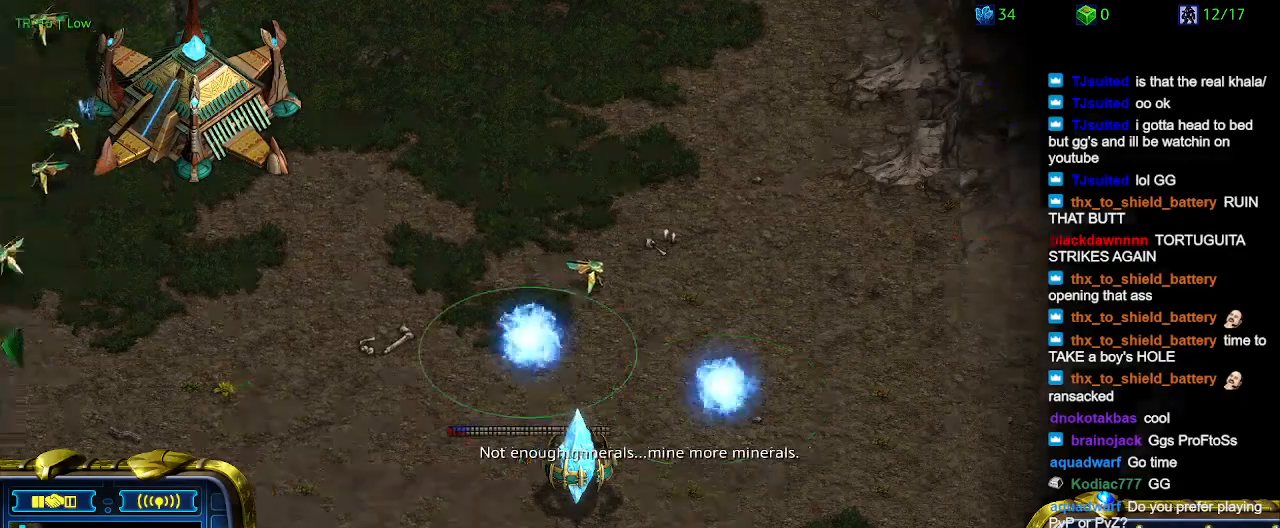
{"keys": [], "events": [[167, "5", "down"], [300, "5", "up"]]}
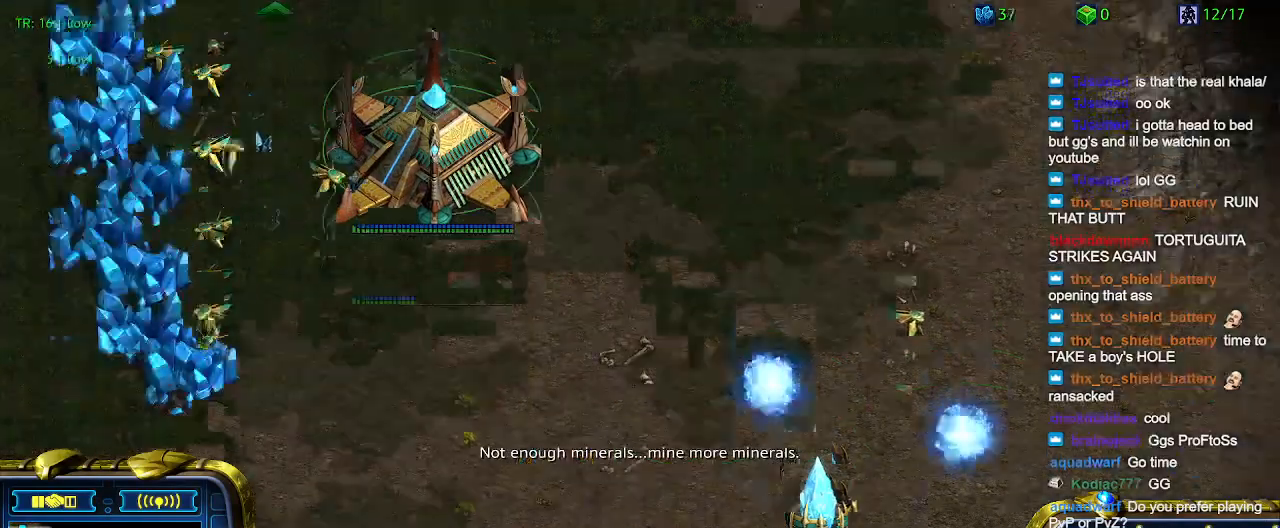
{"keys": [], "events": []}
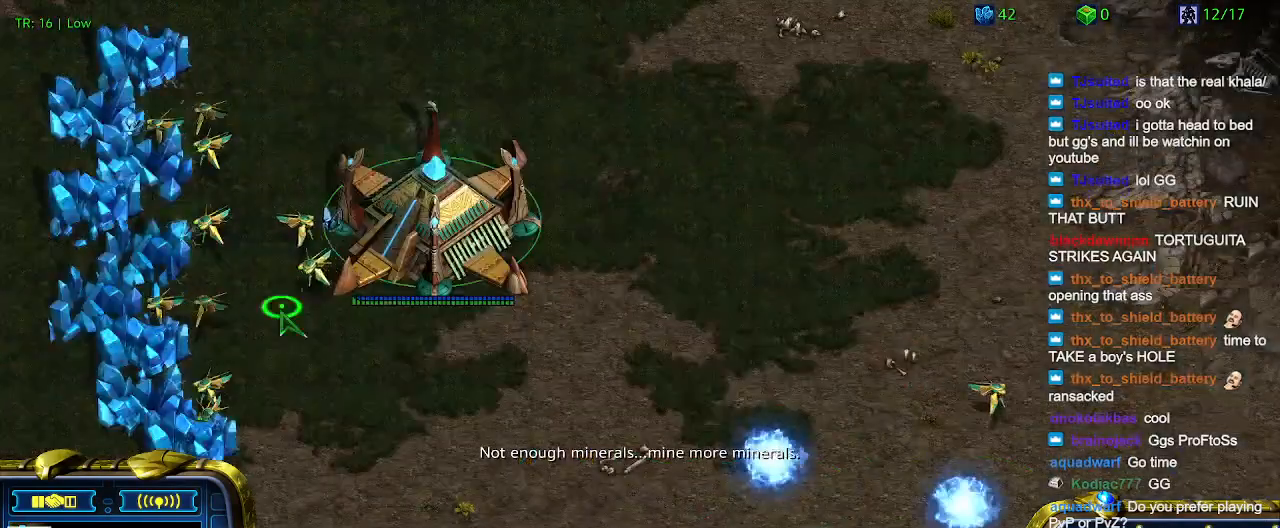
{"keys": [], "events": []}
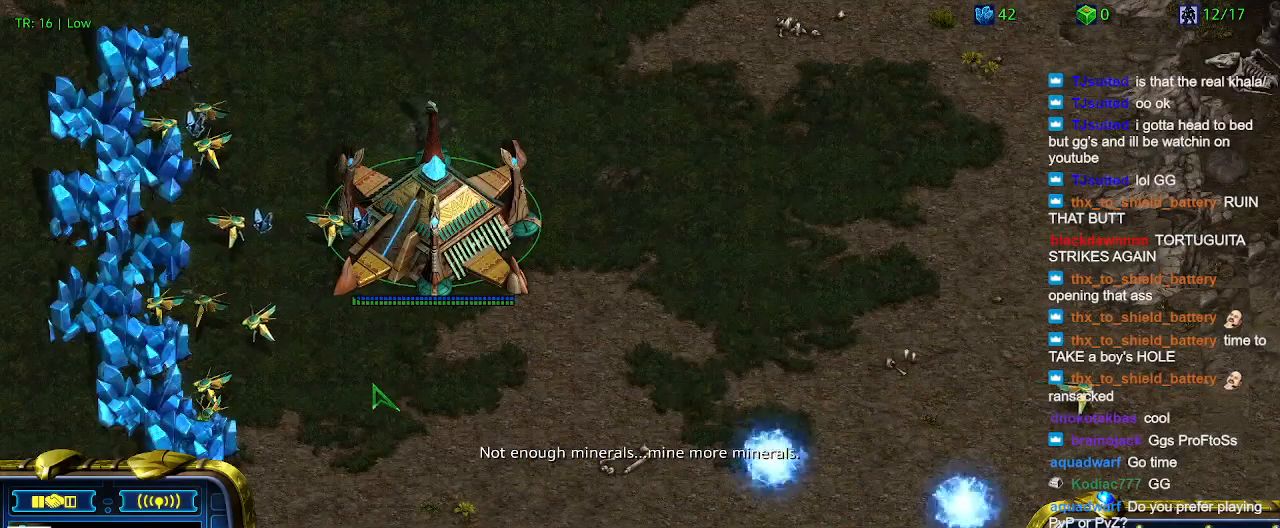
{"keys": [], "events": []}
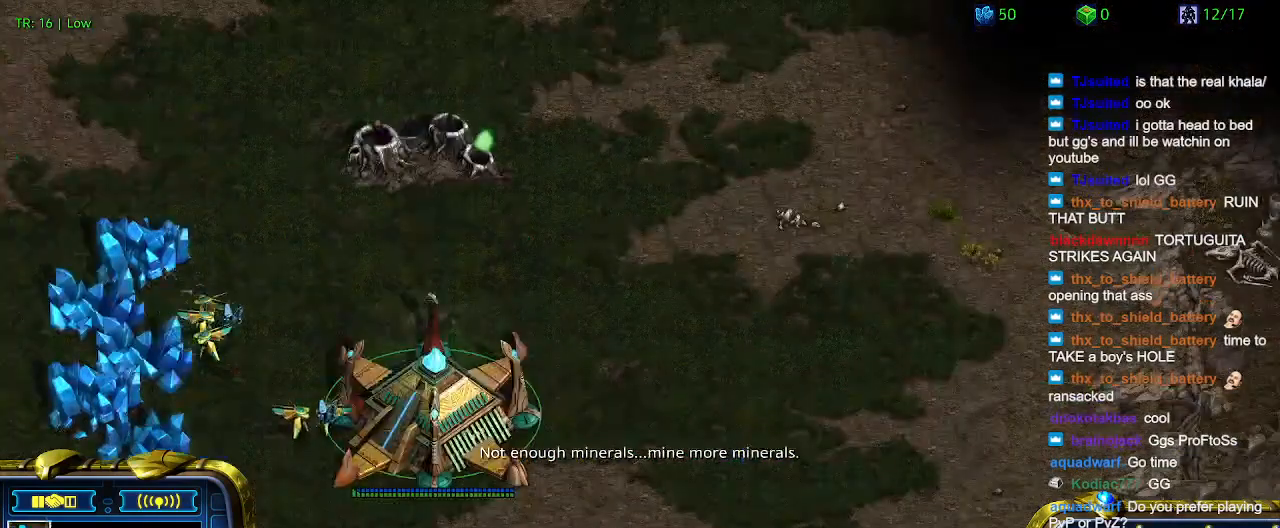
{"keys": [], "events": [[67, "t", "down"], [167, "t", "up"]]}
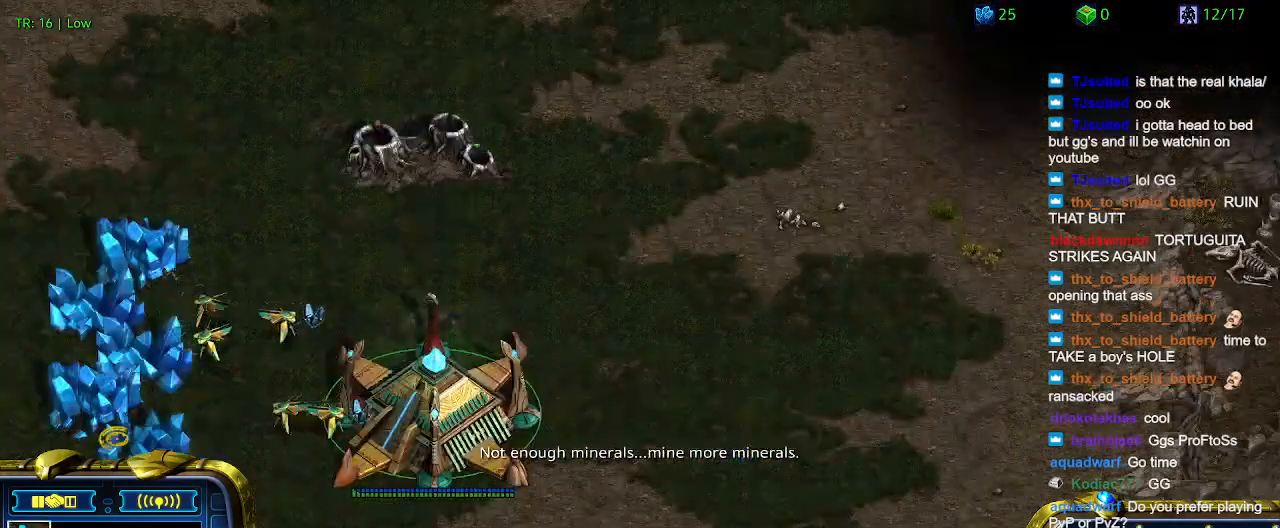
{"keys": [], "events": []}
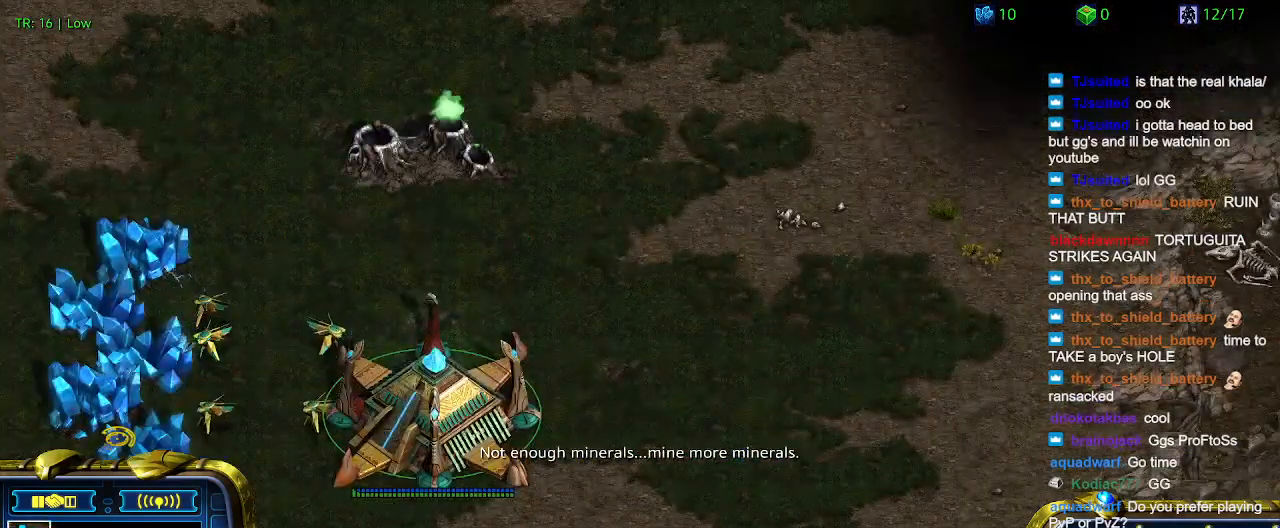
{"keys": [], "events": []}
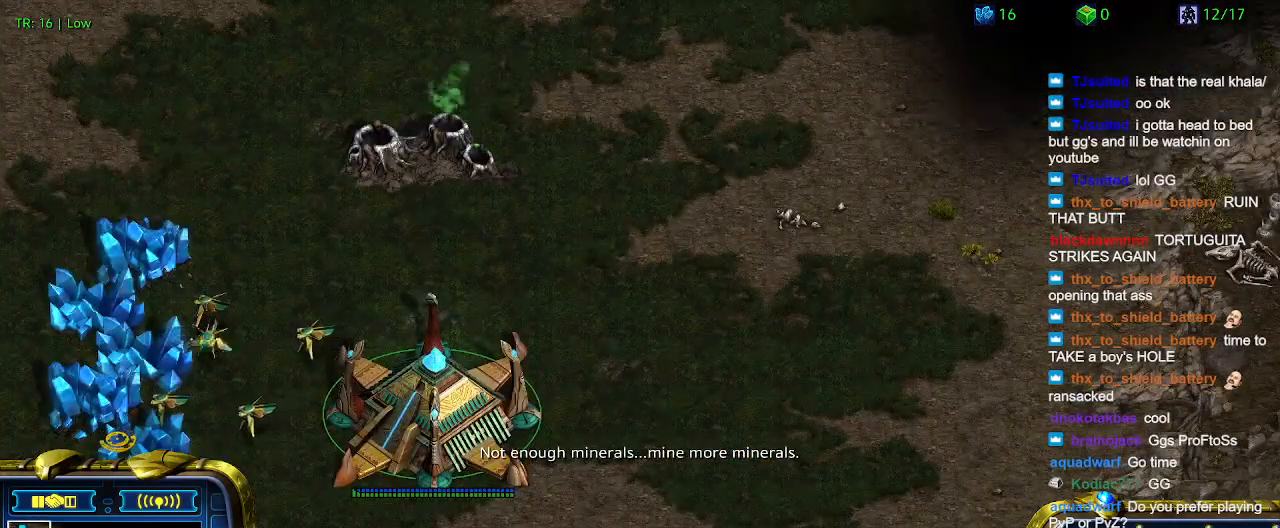
{"keys": [], "events": []}
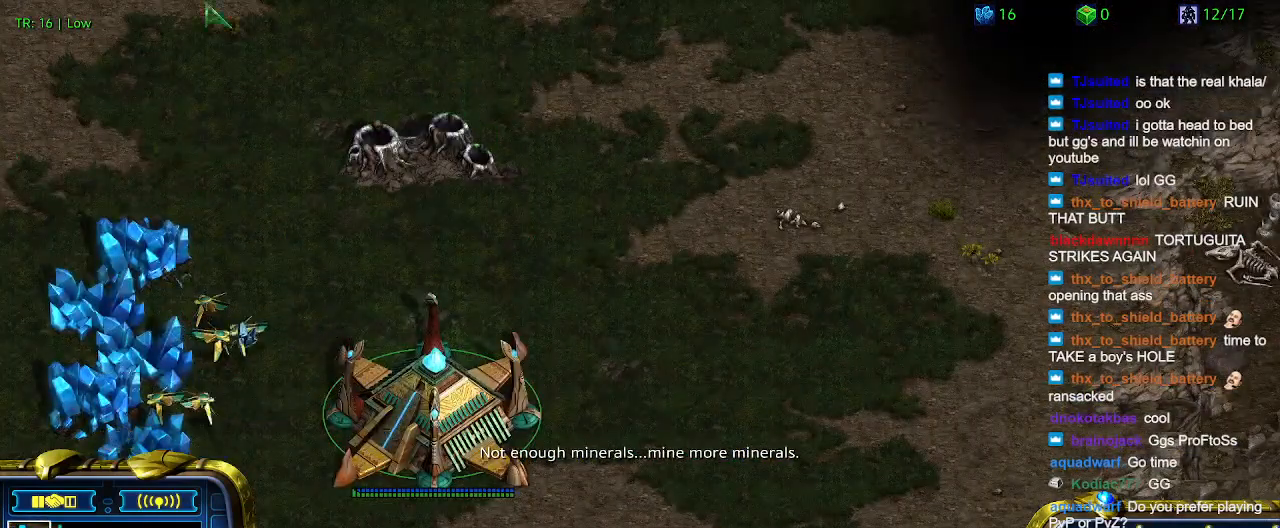
{"keys": [], "events": []}
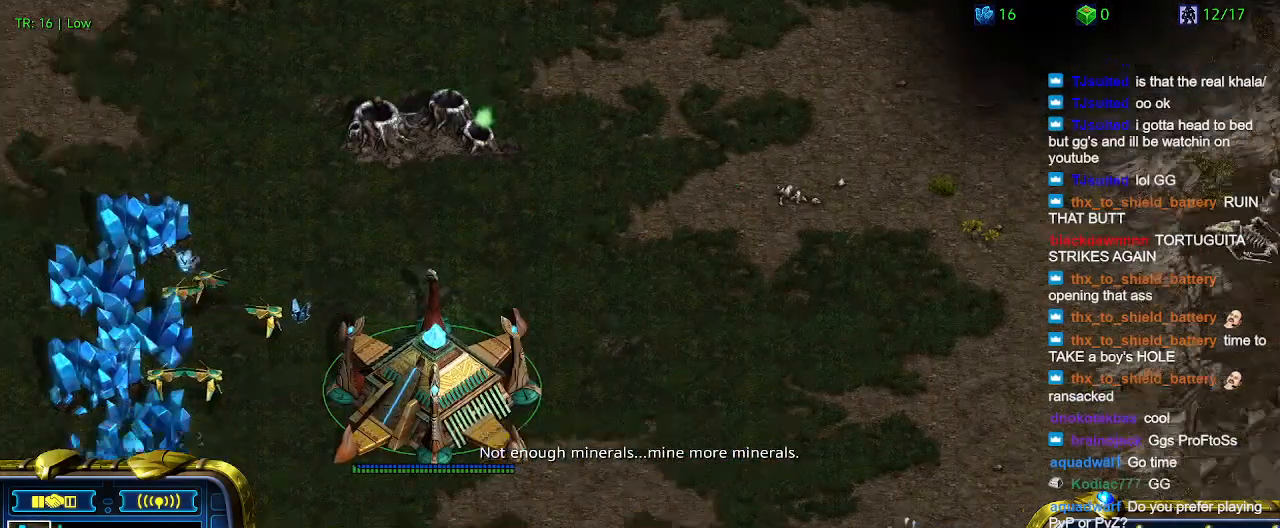
{"keys": [], "events": []}
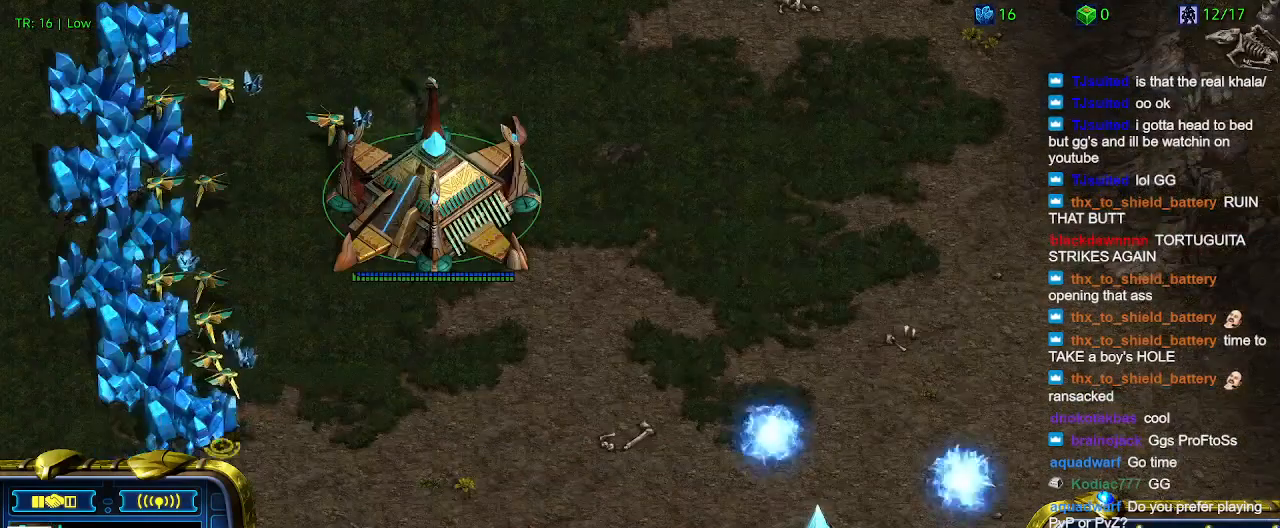
{"keys": [], "events": []}
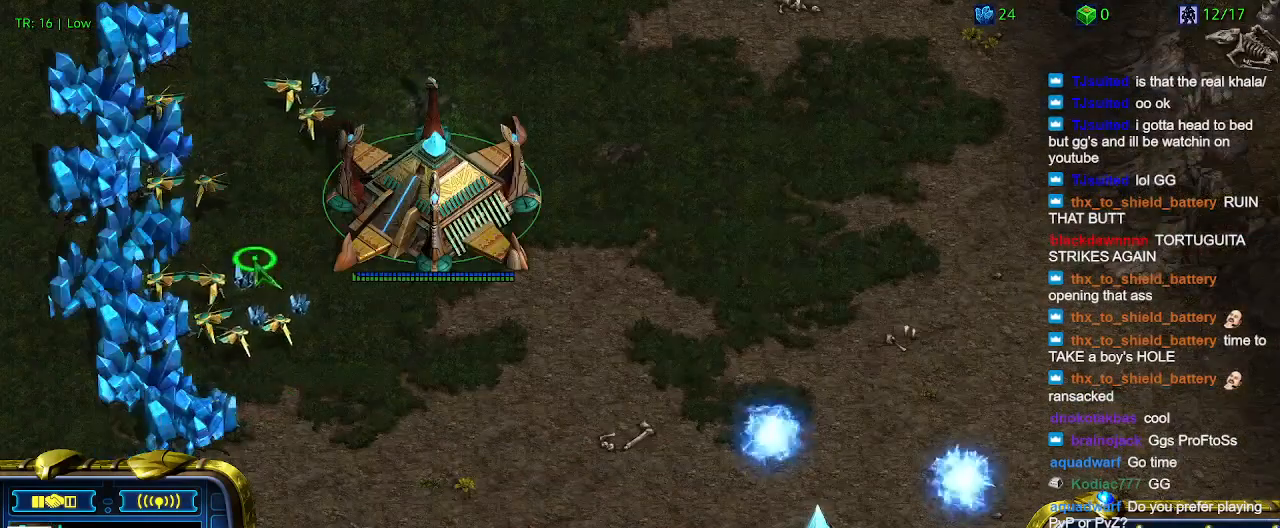
{"keys": [], "events": []}
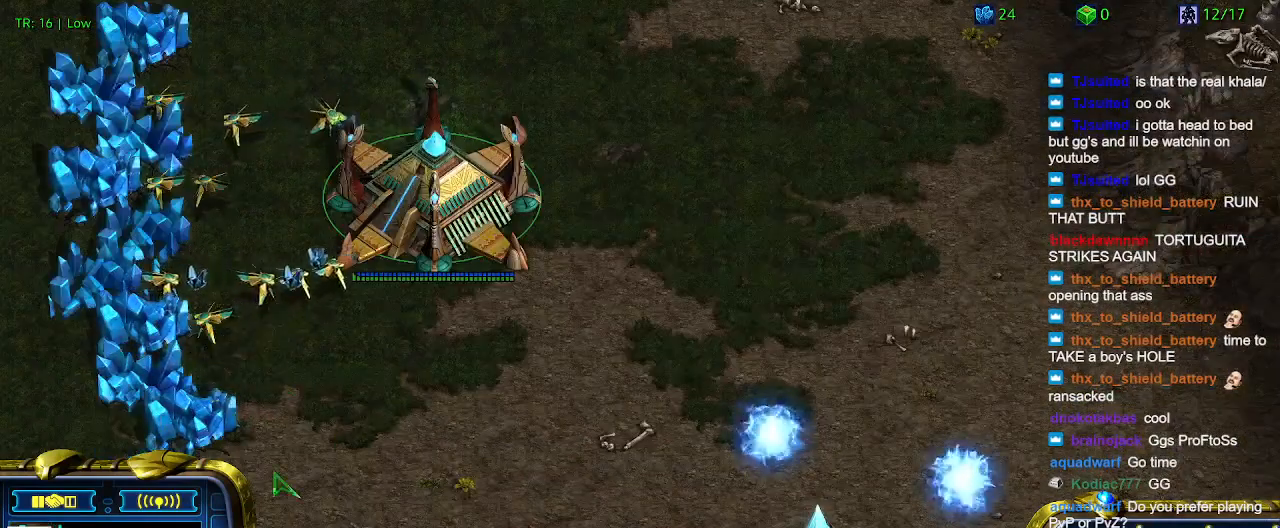
{"keys": [], "events": [[67, "1", "down"], [200, "2", "down"], [233, "1", "up"], [333, "2", "up"]]}
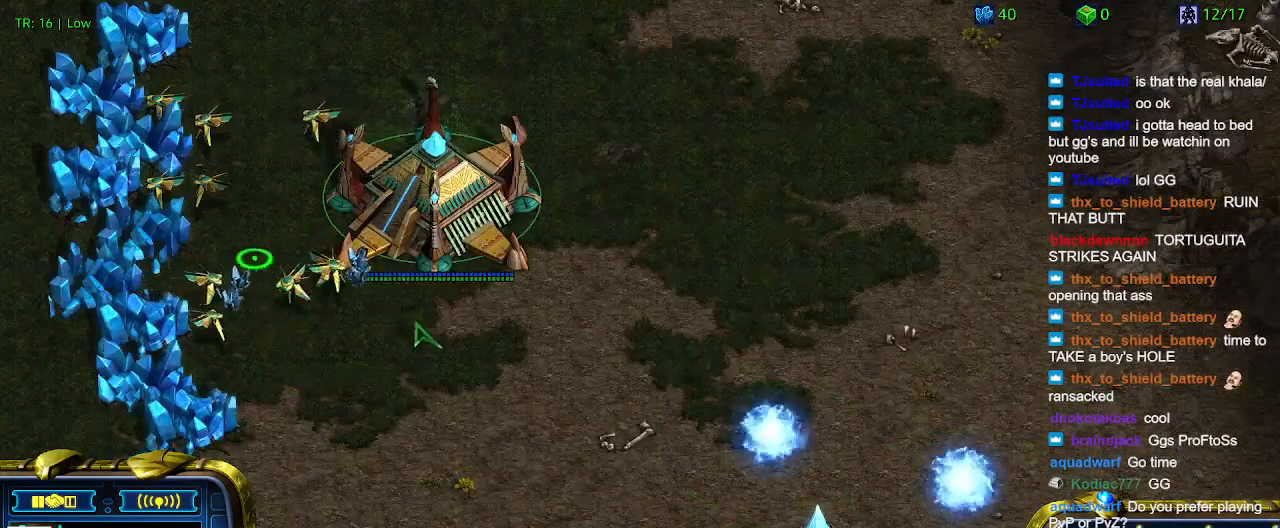
{"keys": [], "events": [[33, "5", "down"], [100, "5", "up"]]}
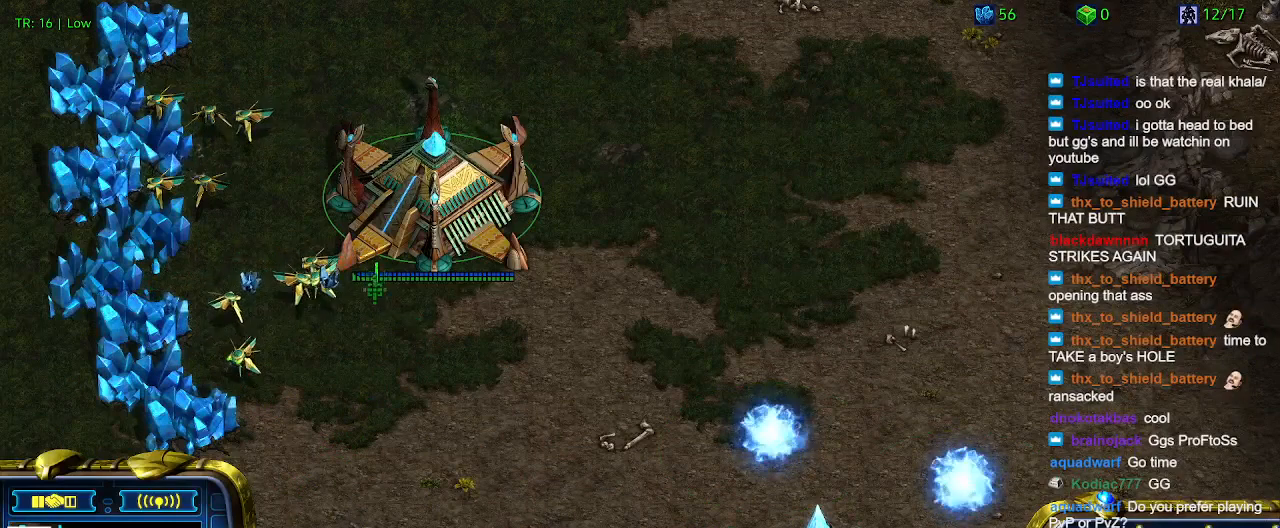
{"keys": [], "events": []}